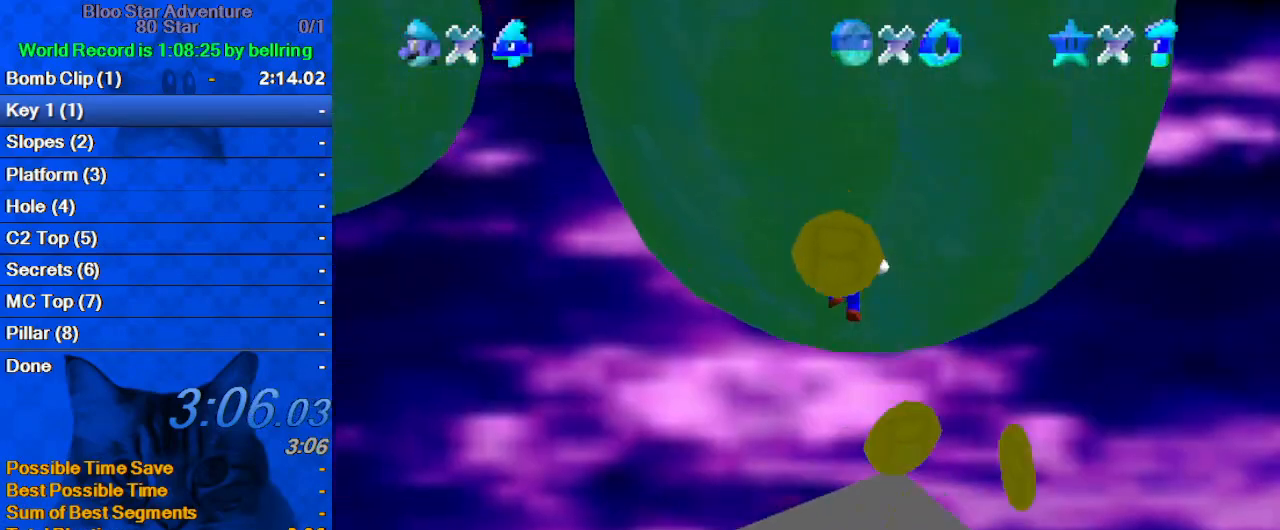
Gameplay with keyboard; each line is a JSON object with the keys held at the frame after it. "events" lists presses ("down") and releases ("up") of "a", "c", "ctrl", "d", "down", "left", "return", "right", "s", "shift", "up", "w", "x" and "y" between this image and that frame as [ms after this image, input, new state], when the widget could be followed in between. No other keys are recorded. Mouse input is not recorded.
{"keys": ["up"], "events": [[67, "ctrl", "down"], [67, "down", "up"], [167, "shift", "up"], [167, "up", "down"], [200, "ctrl", "up"], [267, "c", "down"], [400, "c", "up"]]}
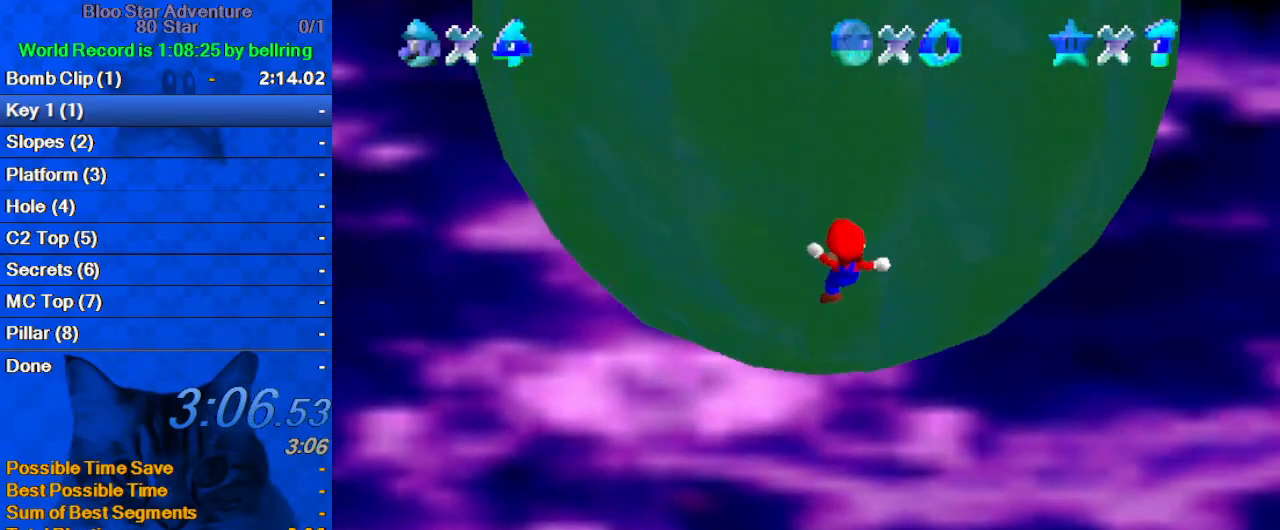
{"keys": [], "events": [[33, "ctrl", "down"], [133, "ctrl", "up"], [167, "up", "up"]]}
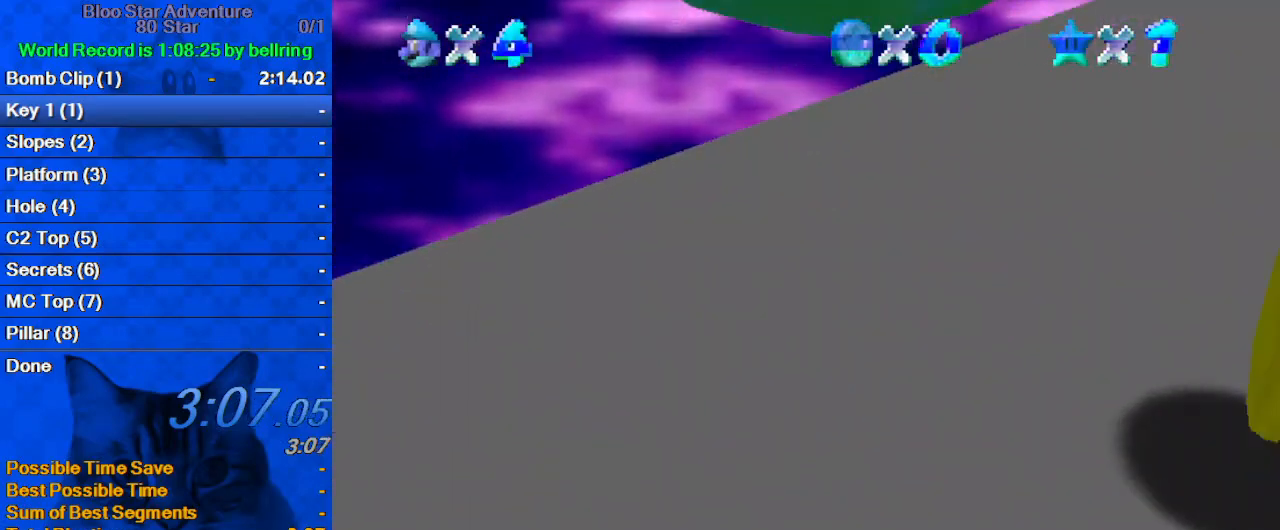
{"keys": [], "events": []}
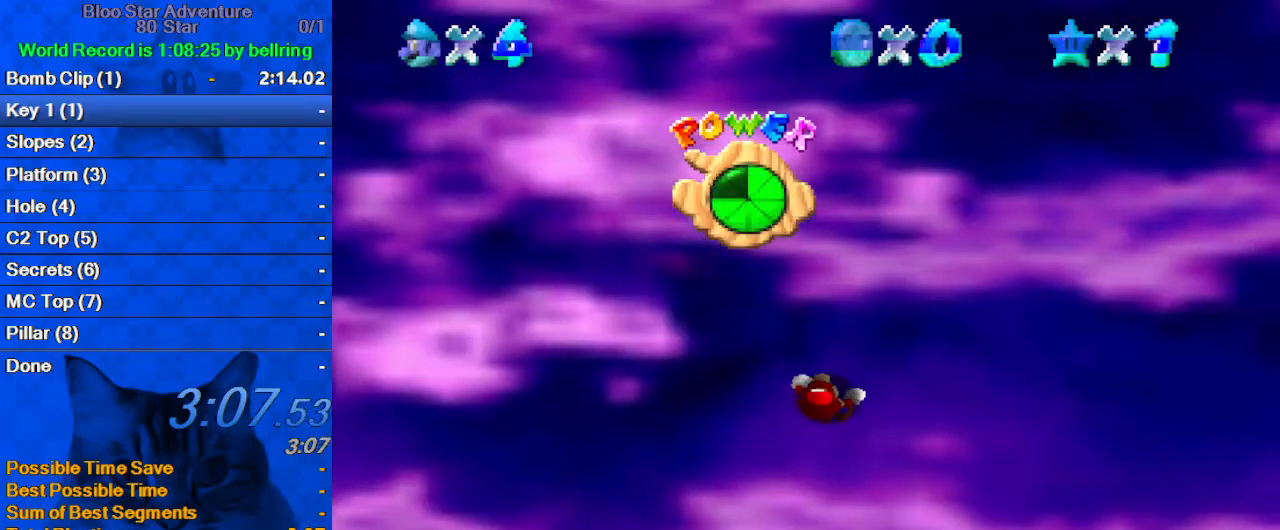
{"keys": [], "events": []}
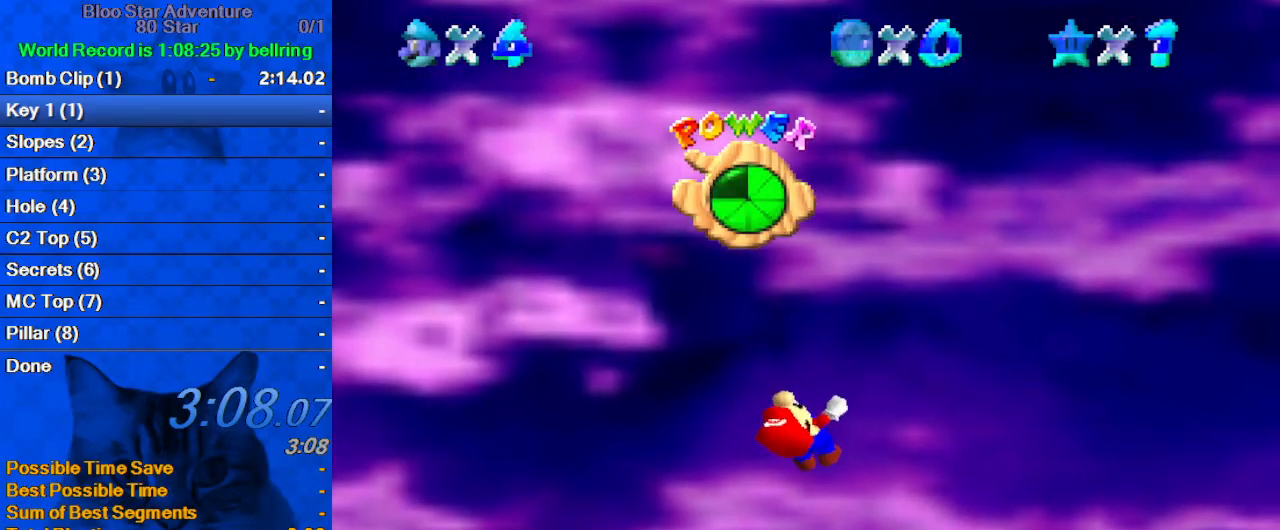
{"keys": [], "events": []}
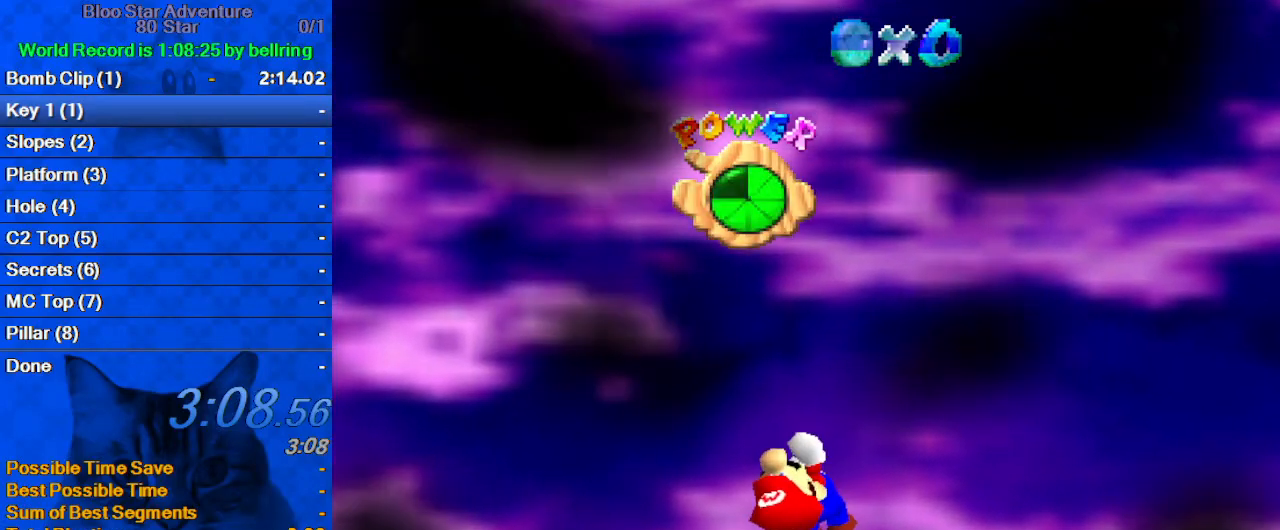
{"keys": [], "events": [[100, "s", "down"], [200, "s", "up"], [300, "w", "down"], [433, "w", "up"]]}
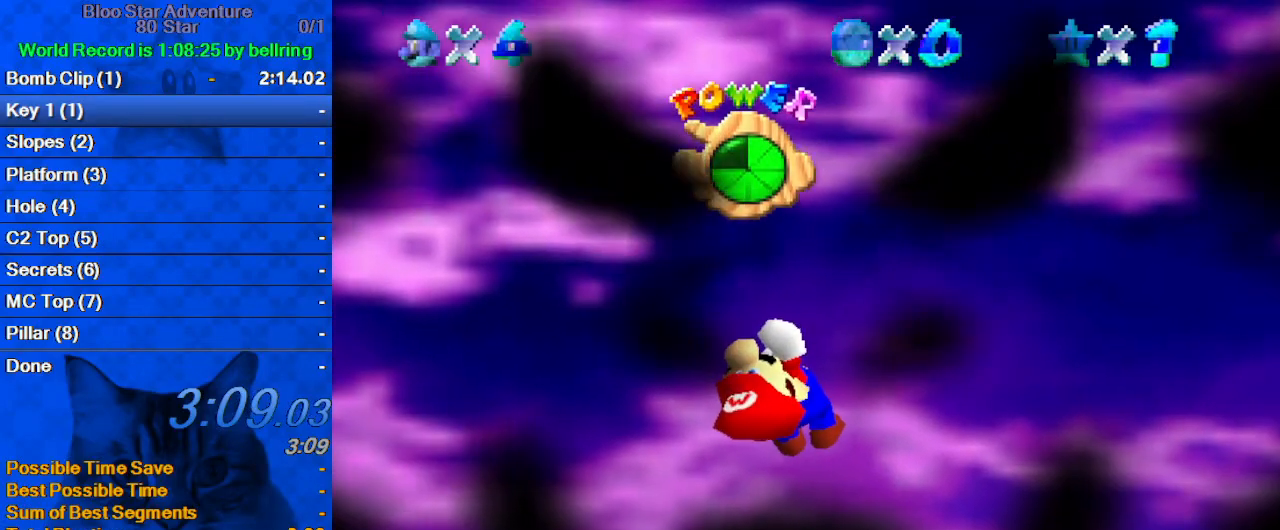
{"keys": [], "events": []}
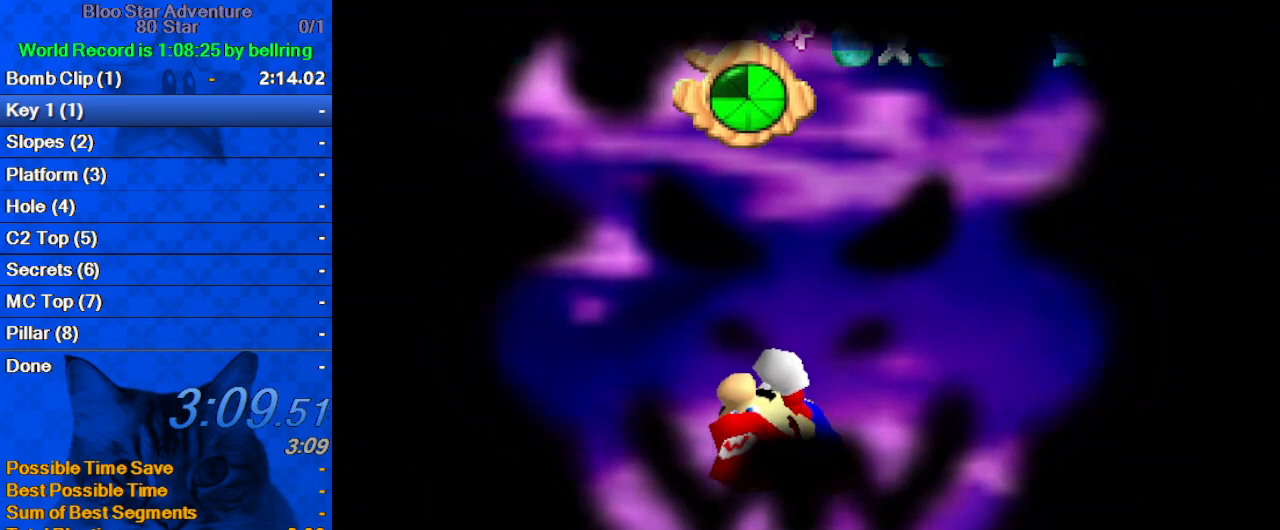
{"keys": [], "events": []}
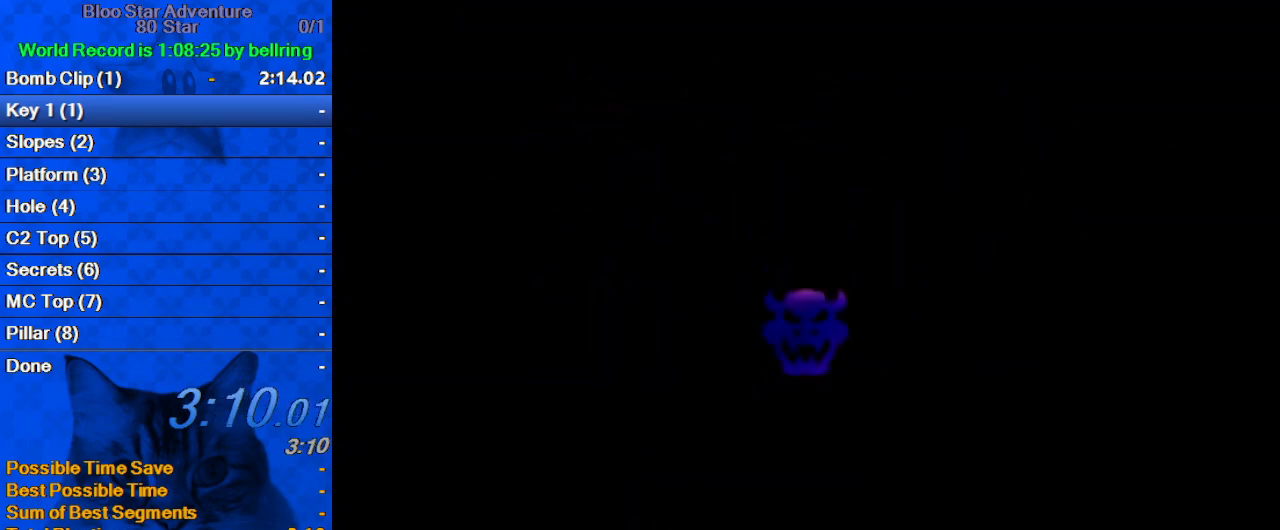
{"keys": [], "events": [[433, "s", "down"], [500, "s", "up"]]}
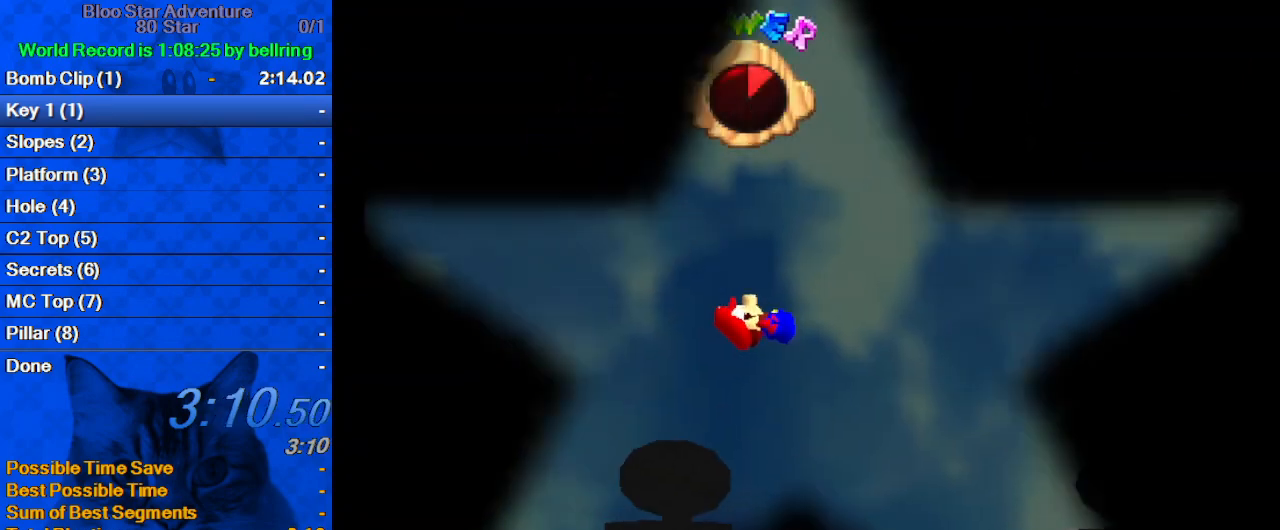
{"keys": [], "events": [[67, "w", "down"], [200, "w", "up"]]}
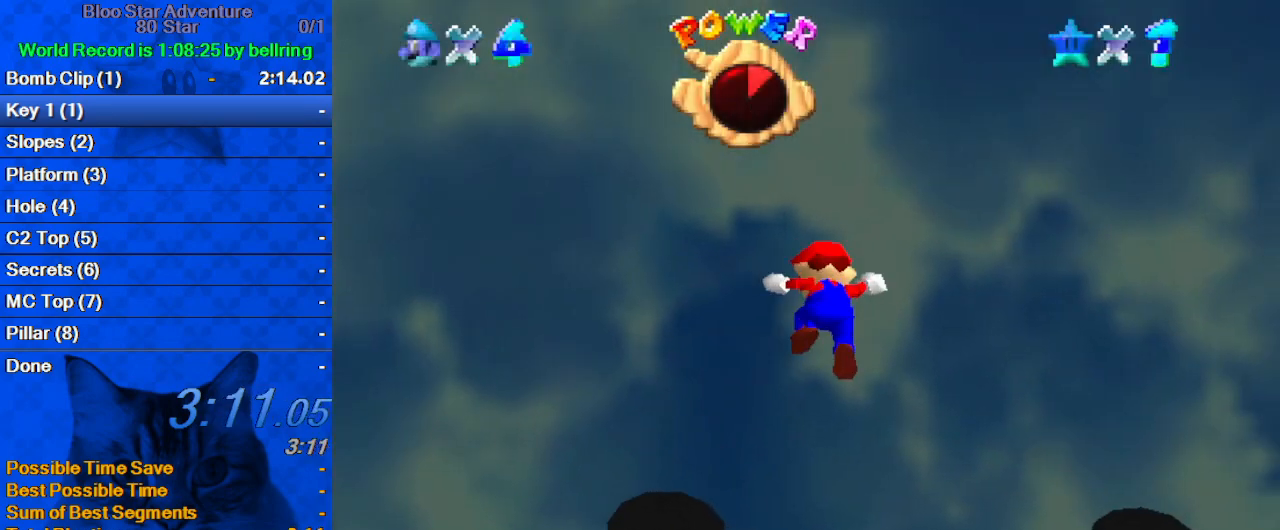
{"keys": [], "events": [[267, "s", "down"], [400, "s", "up"]]}
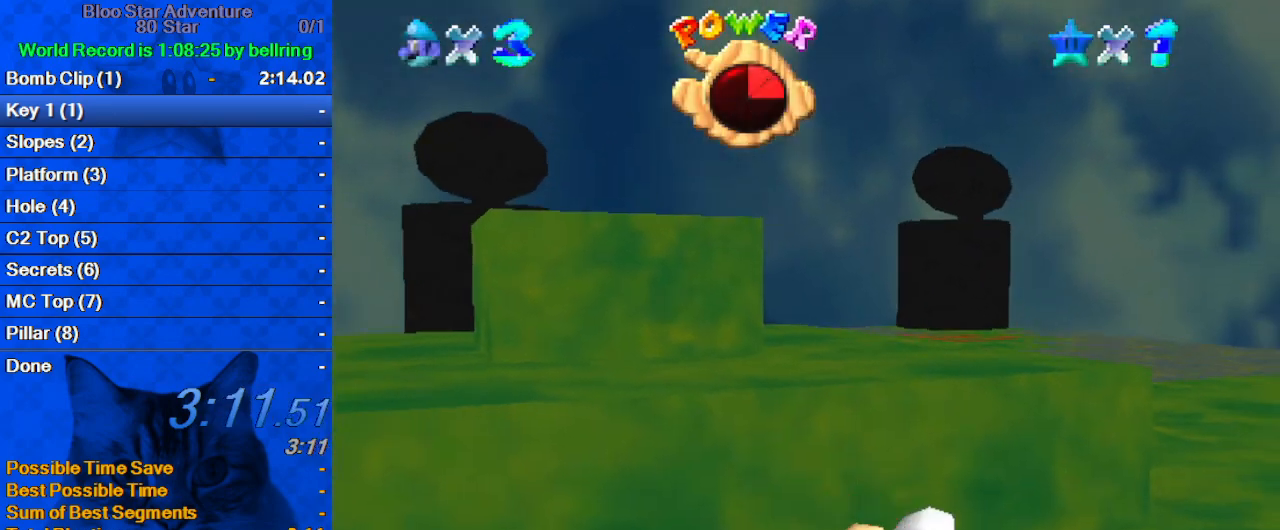
{"keys": [], "events": []}
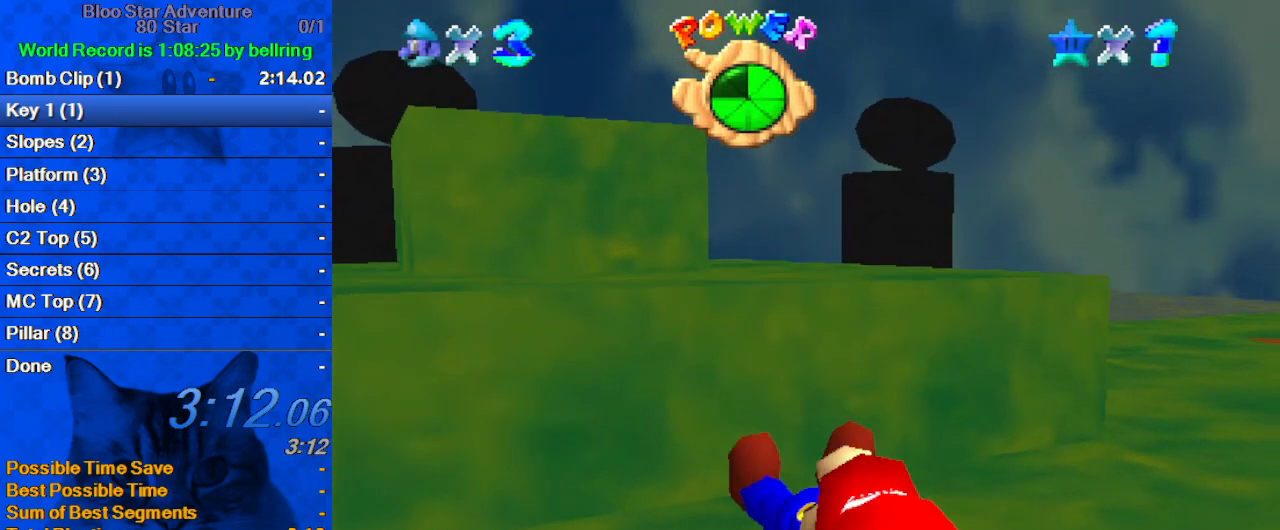
{"keys": ["a"], "events": [[100, "return", "down"], [133, "return", "up"], [500, "a", "down"]]}
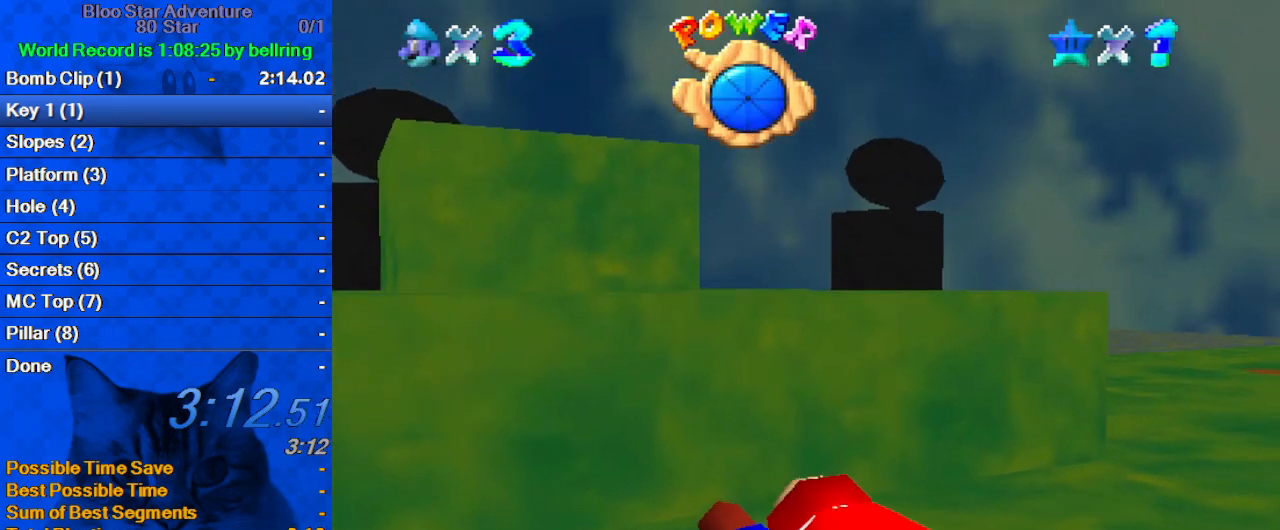
{"keys": ["a"], "events": [[167, "a", "up"], [200, "s", "down"], [300, "s", "up"], [333, "a", "down"]]}
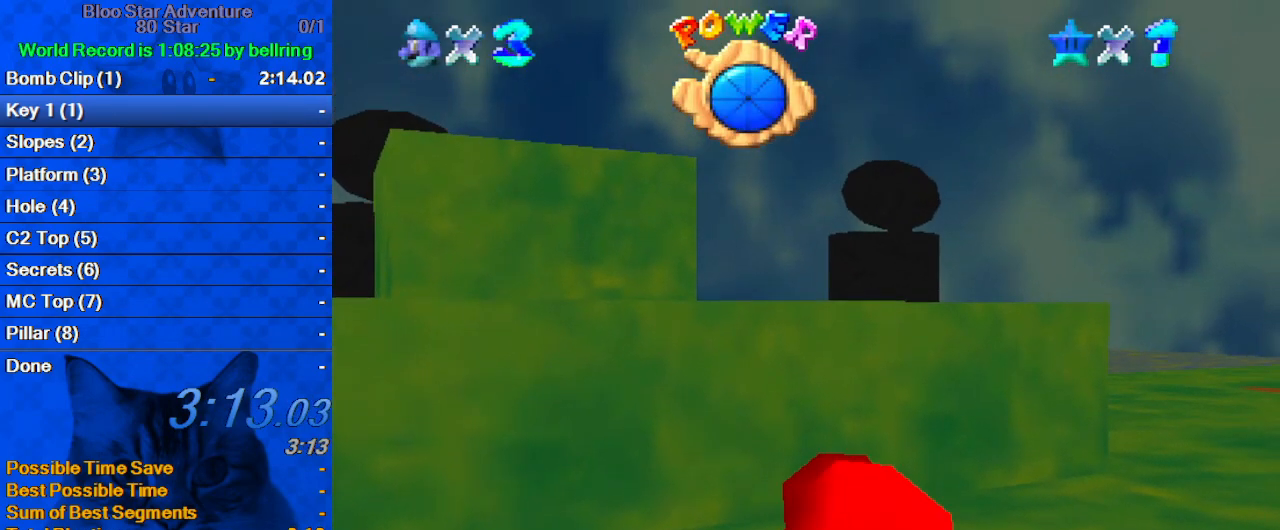
{"keys": ["w"], "events": [[33, "a", "up"], [67, "d", "down"], [167, "d", "up"], [433, "w", "down"]]}
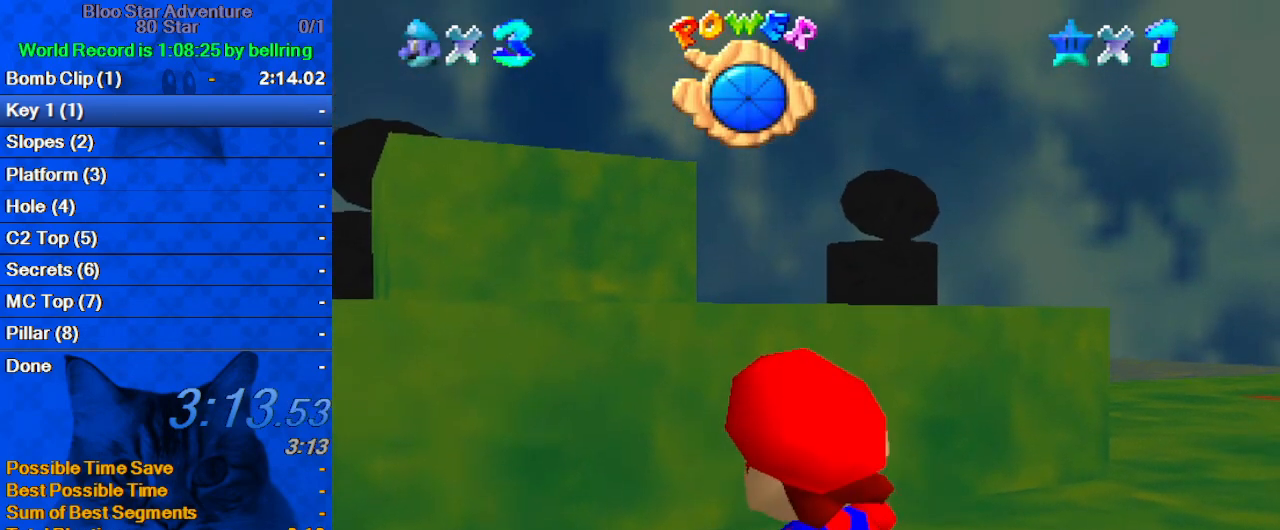
{"keys": ["shift"], "events": [[33, "w", "up"], [133, "shift", "down"], [167, "a", "down"], [267, "shift", "up"], [333, "a", "up"], [400, "s", "down"], [467, "shift", "down"], [500, "s", "up"]]}
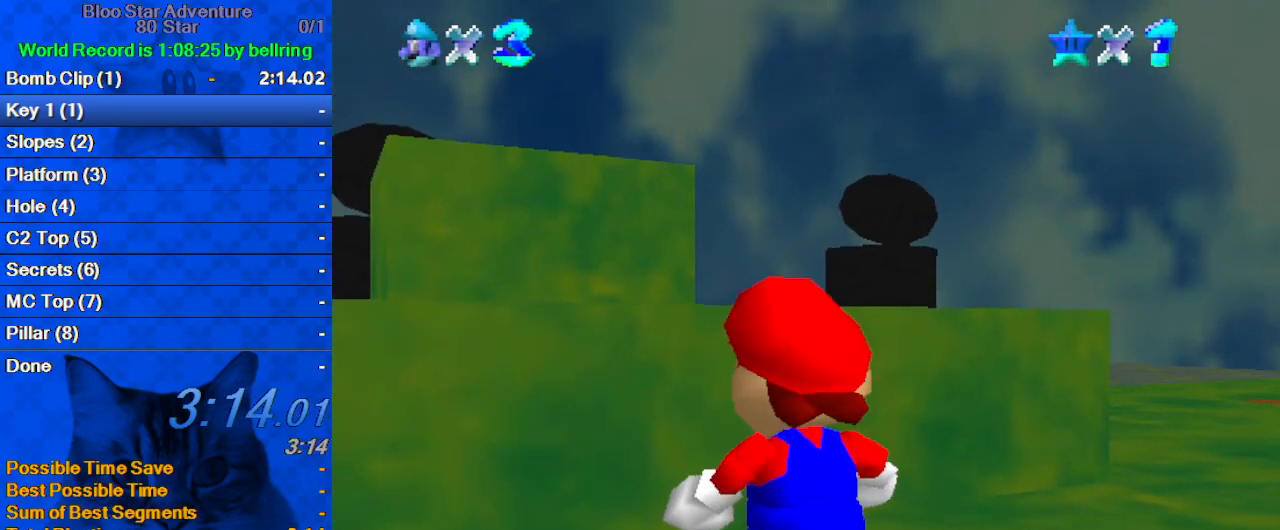
{"keys": [], "events": [[67, "shift", "up"]]}
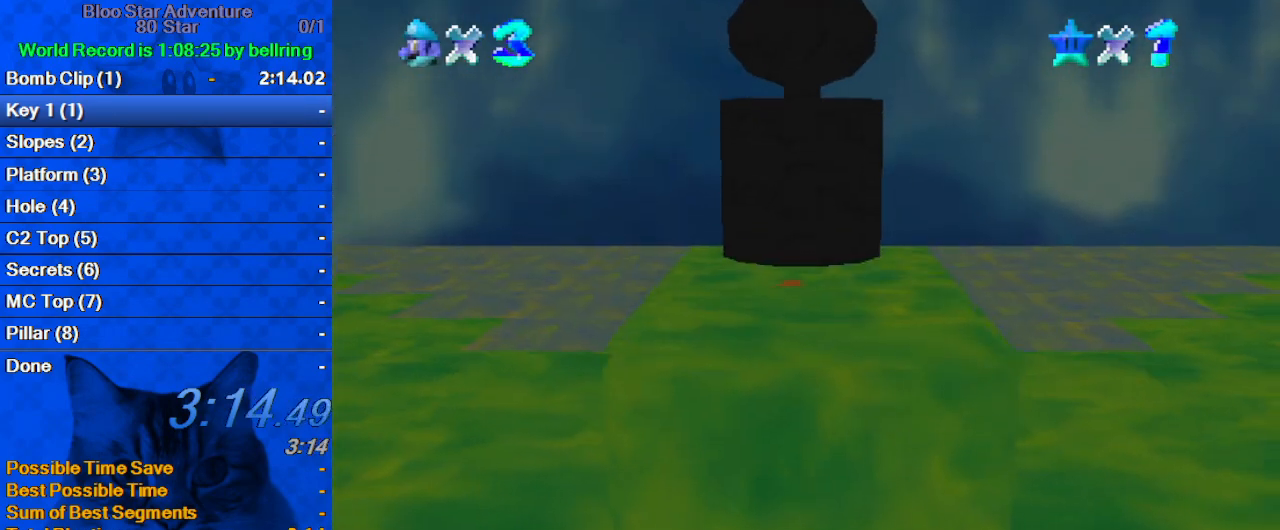
{"keys": [], "events": []}
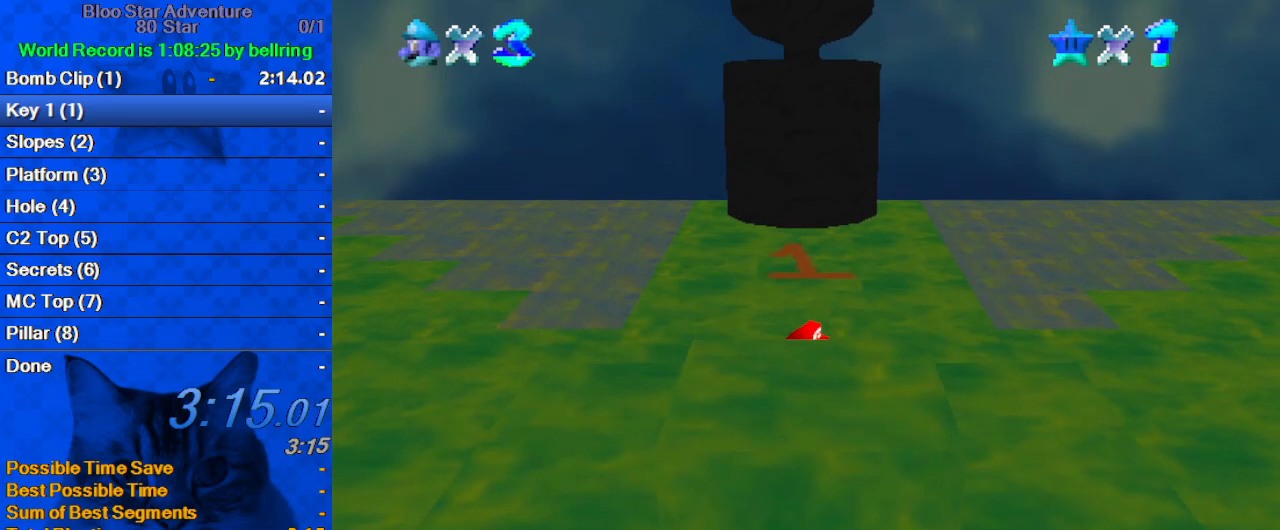
{"keys": ["shift"], "events": [[300, "s", "down"], [400, "s", "up"], [467, "shift", "down"]]}
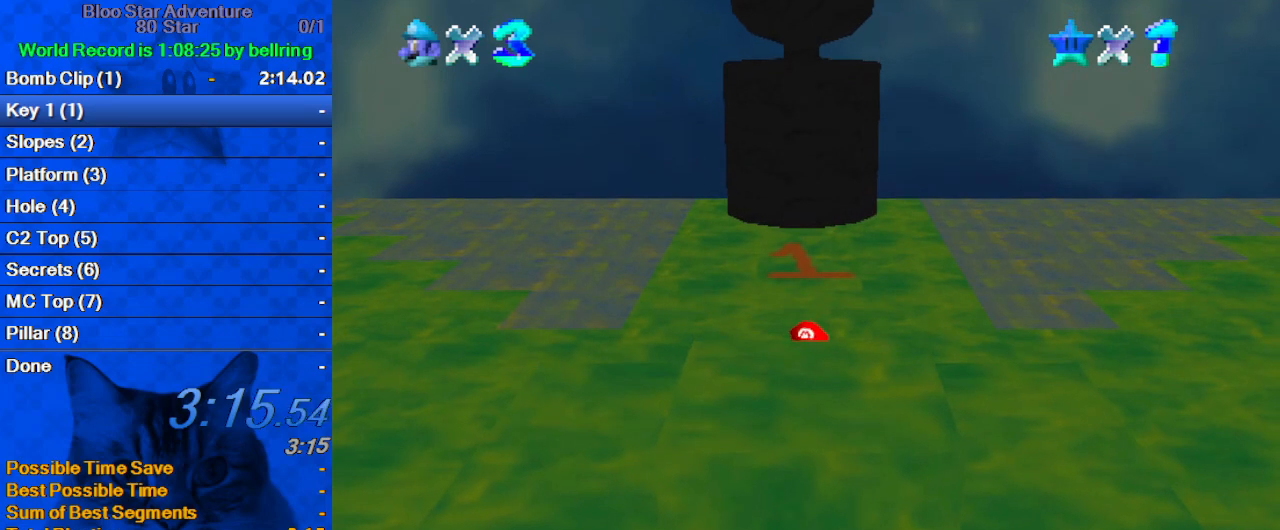
{"keys": [], "events": [[100, "shift", "up"]]}
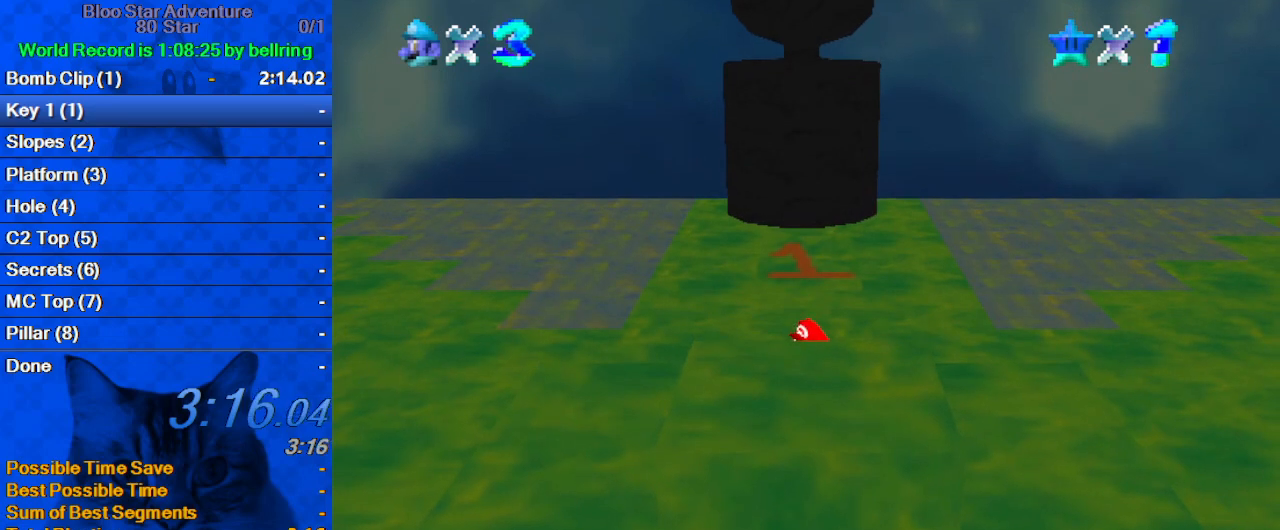
{"keys": ["return"], "events": [[433, "return", "down"]]}
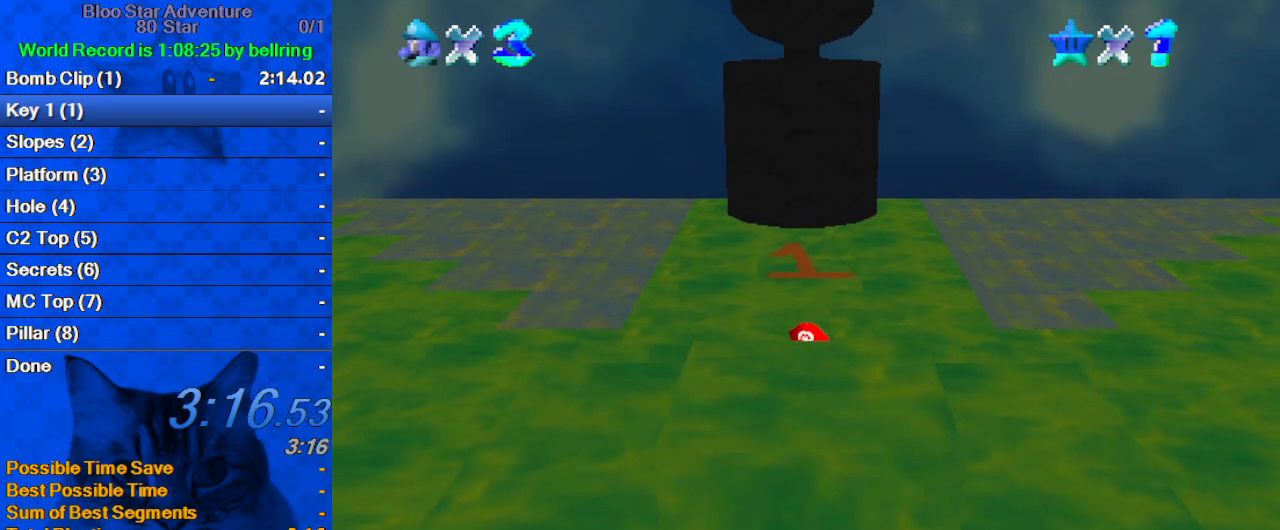
{"keys": [], "events": [[33, "return", "up"]]}
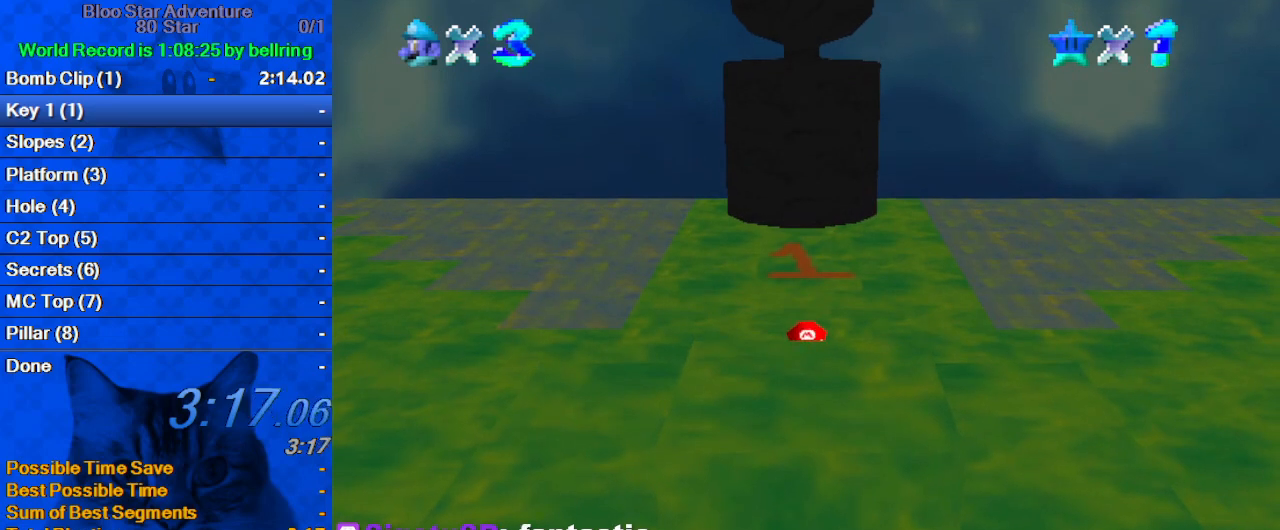
{"keys": [], "events": [[100, "a", "down"], [167, "a", "up"], [167, "c", "down"], [367, "c", "up"]]}
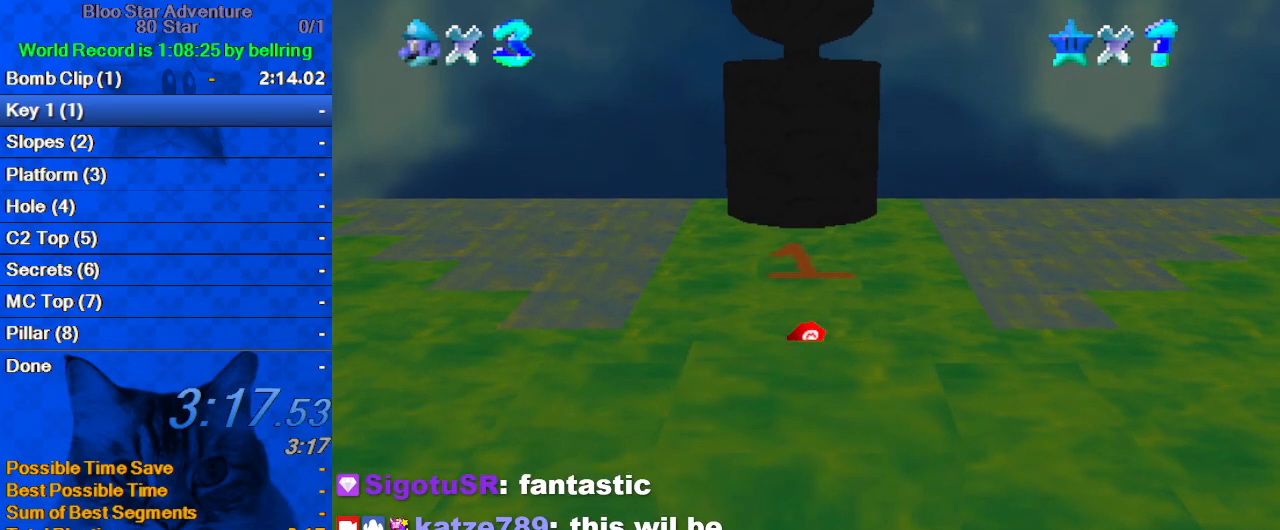
{"keys": [], "events": []}
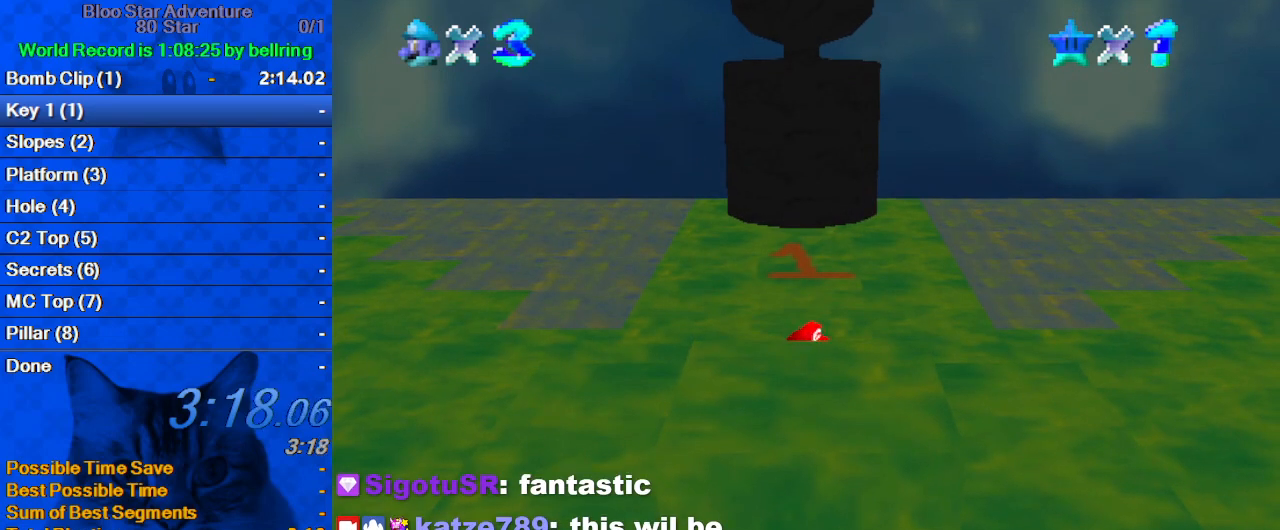
{"keys": [], "events": []}
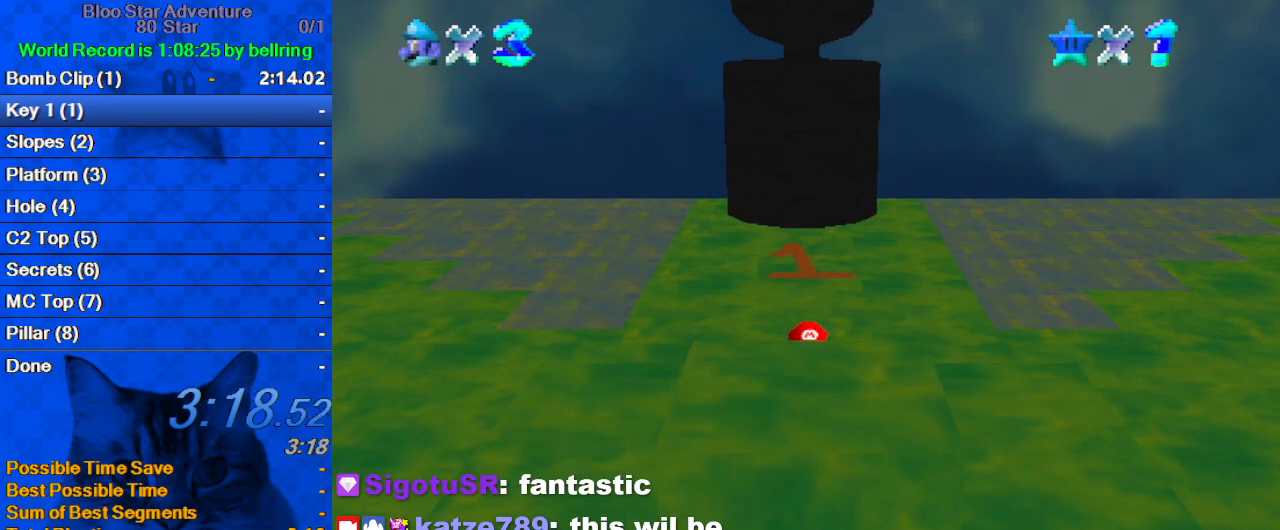
{"keys": ["c"], "events": [[500, "c", "down"]]}
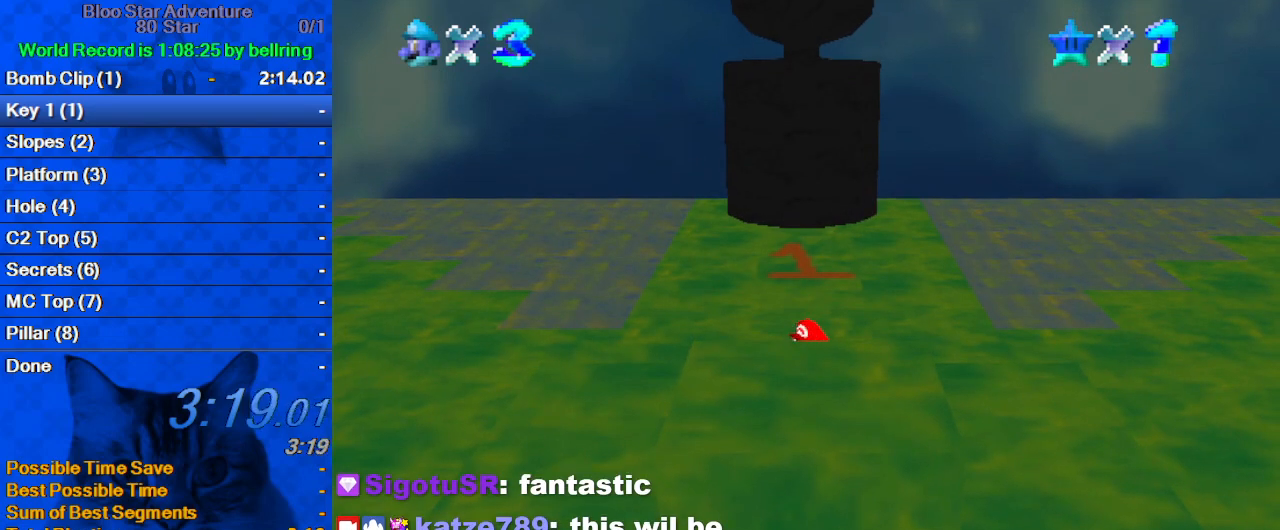
{"keys": ["s"], "events": [[133, "c", "up"], [500, "s", "down"]]}
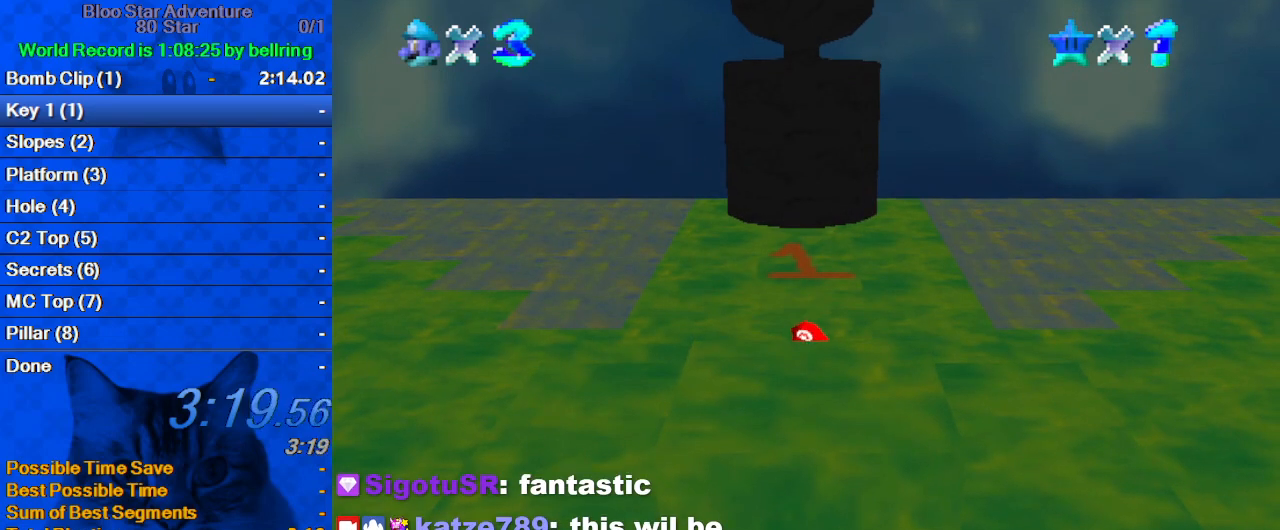
{"keys": [], "events": [[167, "s", "up"]]}
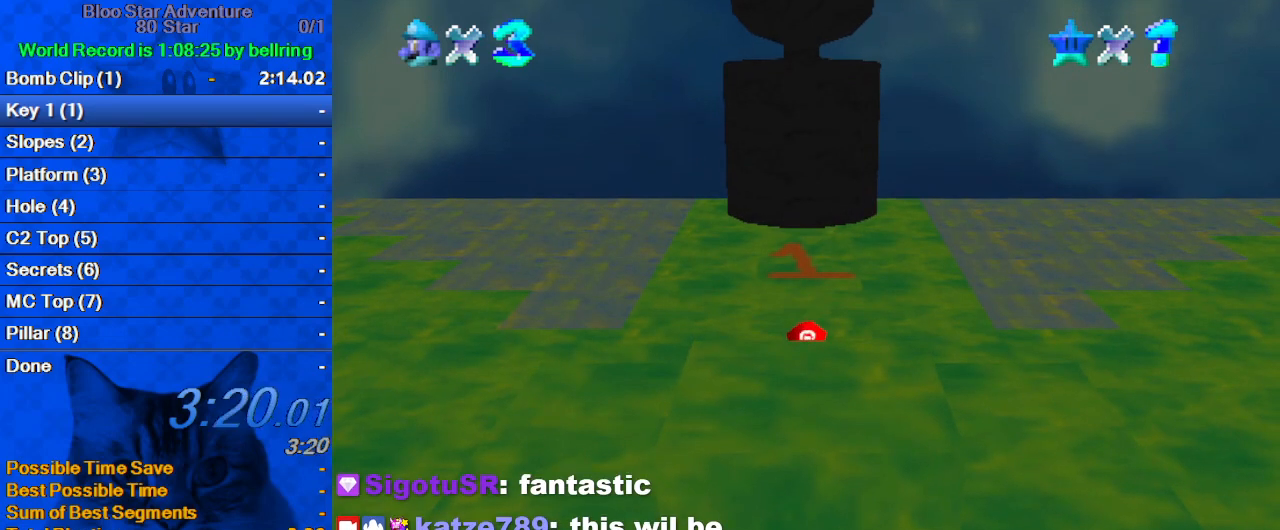
{"keys": [], "events": [[33, "return", "down"], [133, "return", "up"]]}
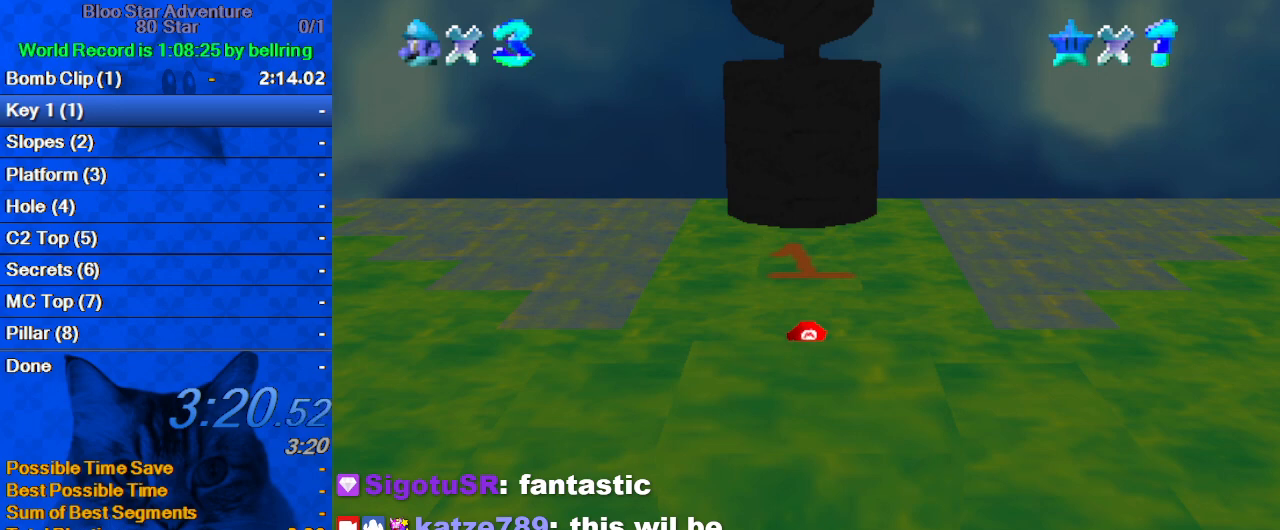
{"keys": [], "events": [[400, "d", "down"], [500, "d", "up"]]}